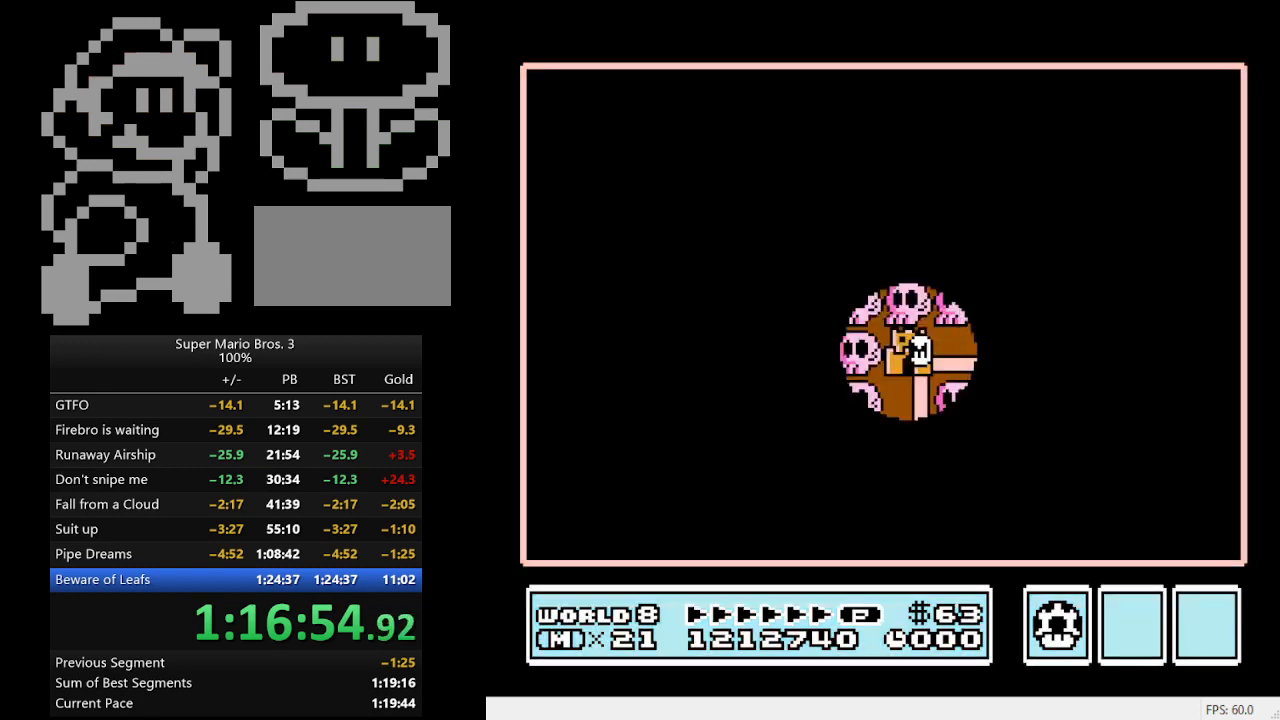
Gameplay with a controller (Nintendo layout); each line is a JSON object with the inputs held at the frame after it. "events" lists button and stick changes between this image and that frame as [ms after this image, input, new state], when the widget could be followed in between. Not read: L3 R3.
{"buttons": ["DPAD_RIGHT"], "events": [[367, "DPAD_RIGHT", "down"]]}
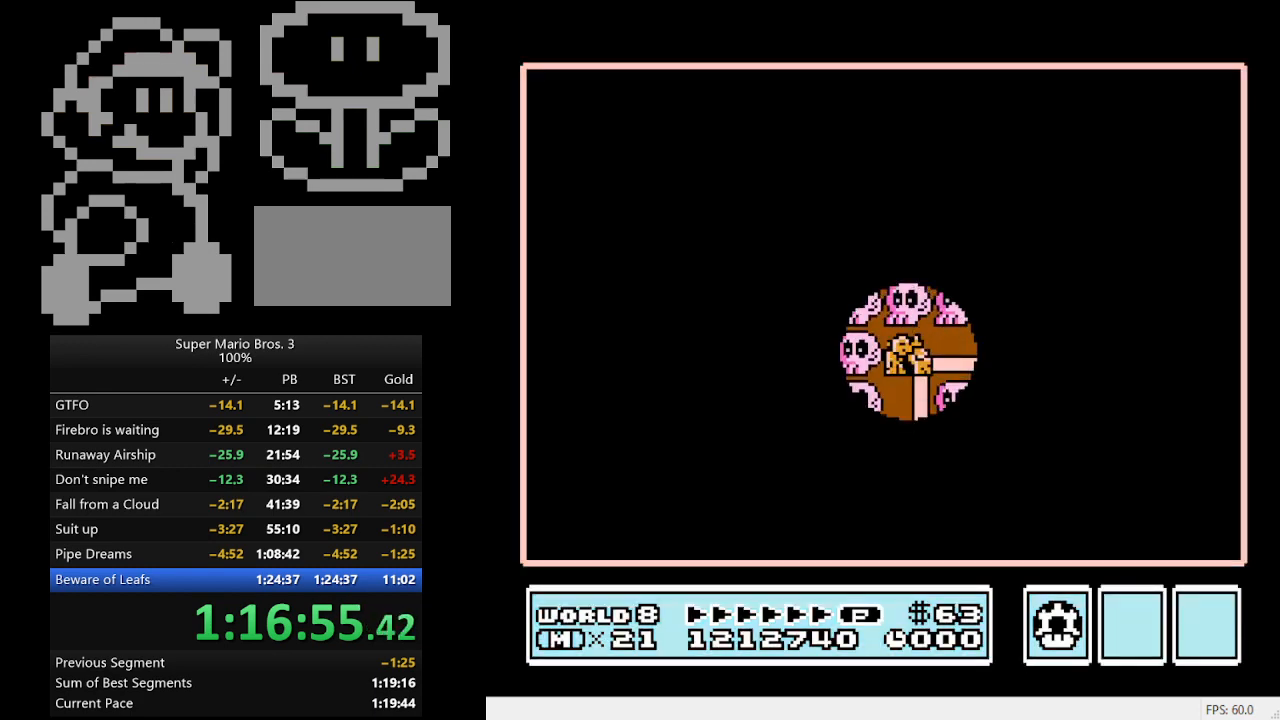
{"buttons": ["DPAD_RIGHT"], "events": []}
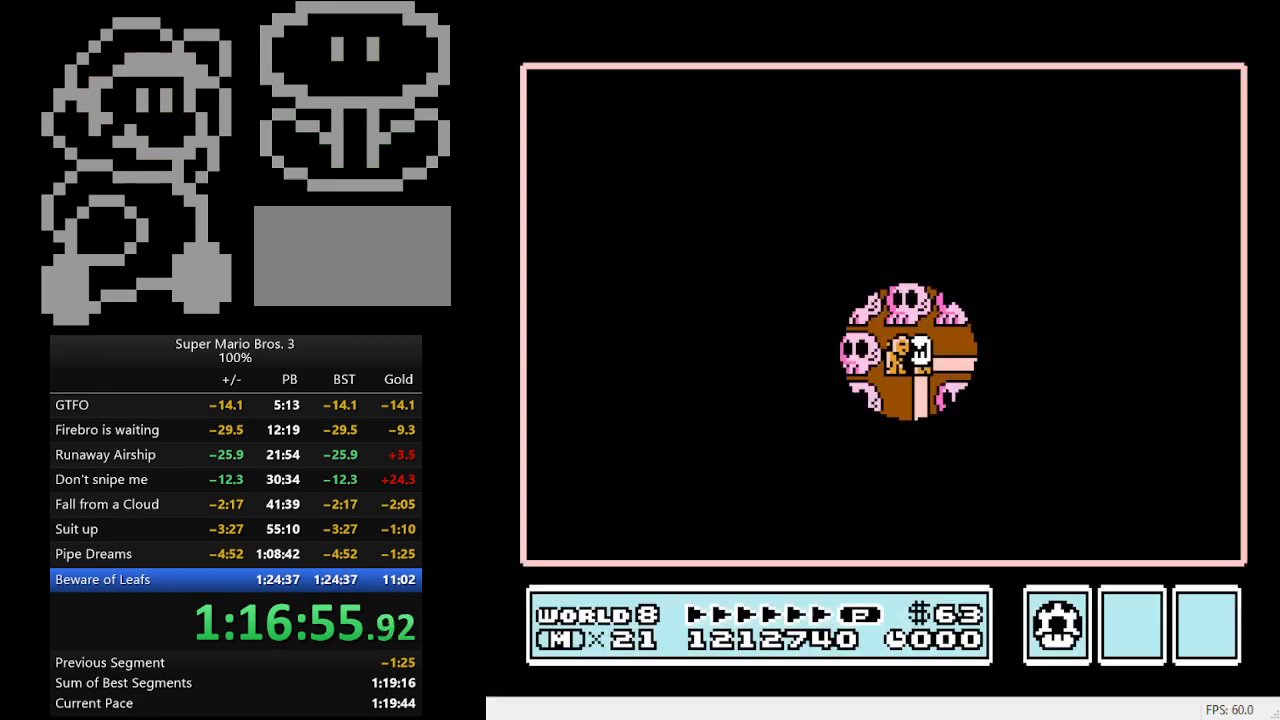
{"buttons": ["DPAD_RIGHT"], "events": []}
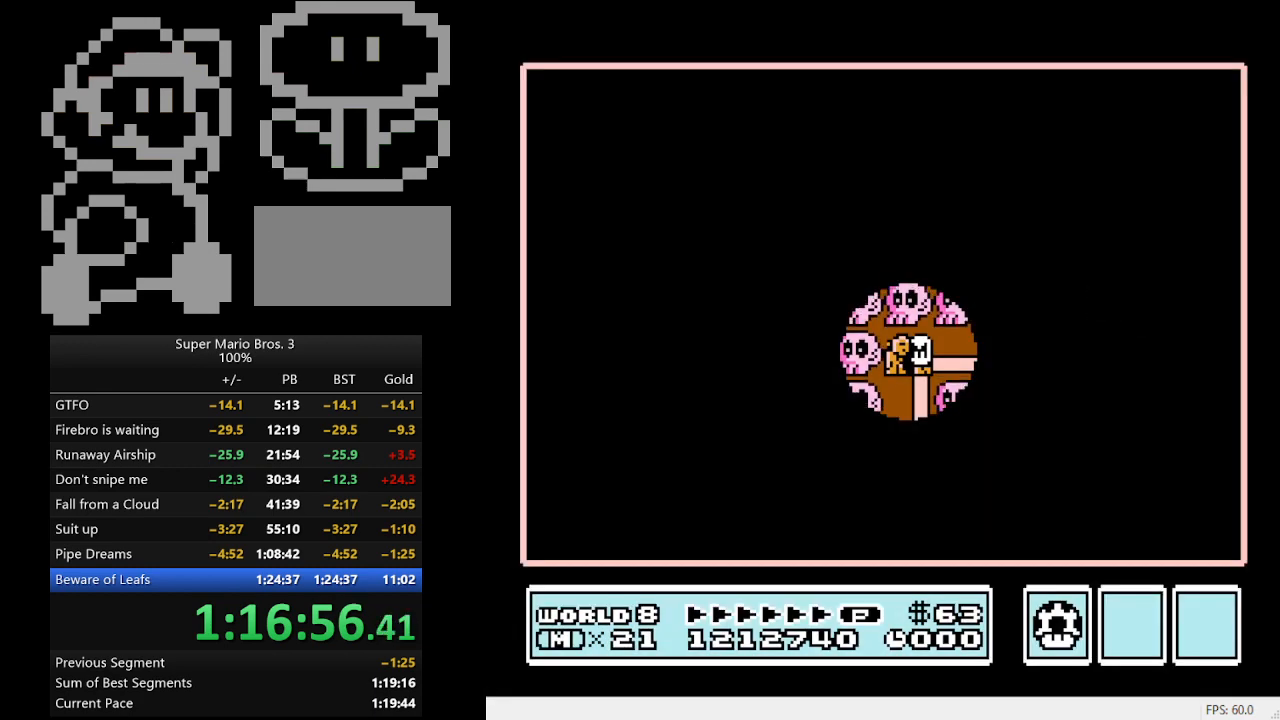
{"buttons": ["DPAD_RIGHT"], "events": []}
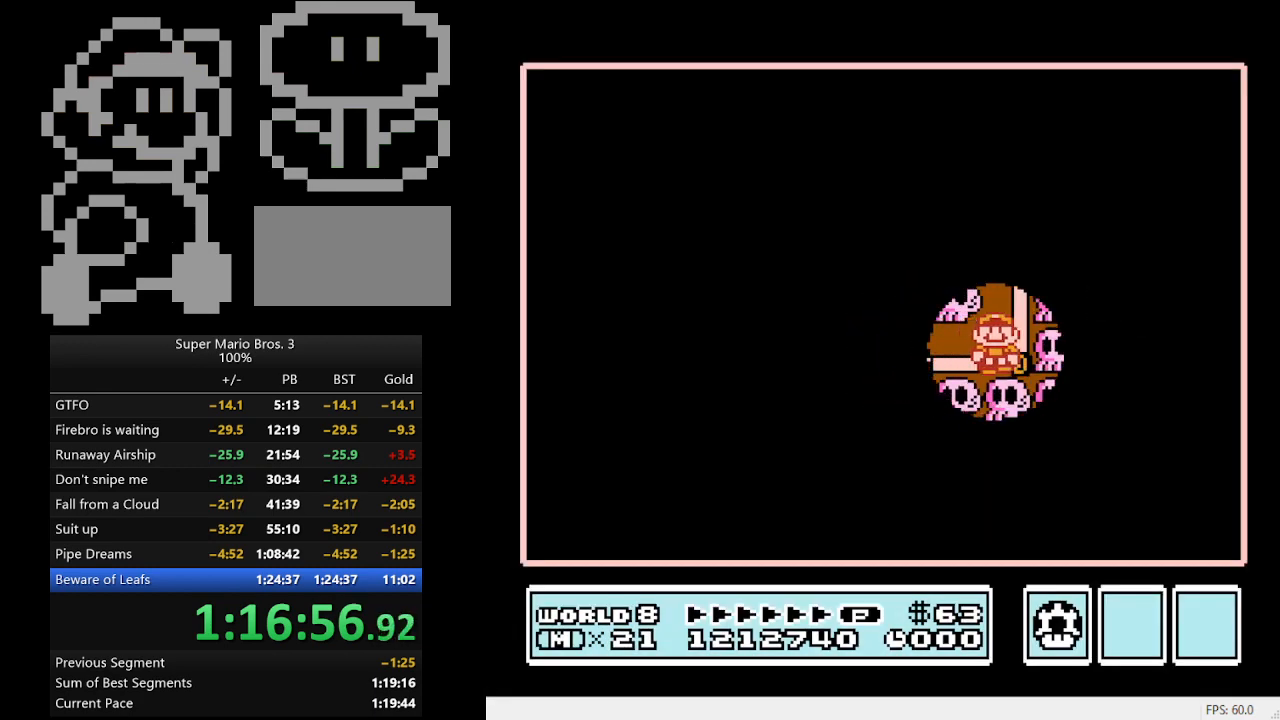
{"buttons": [], "events": [[100, "DPAD_RIGHT", "up"], [133, "DPAD_RIGHT", "down"], [200, "DPAD_RIGHT", "up"], [333, "DPAD_UP", "down"], [500, "DPAD_UP", "up"]]}
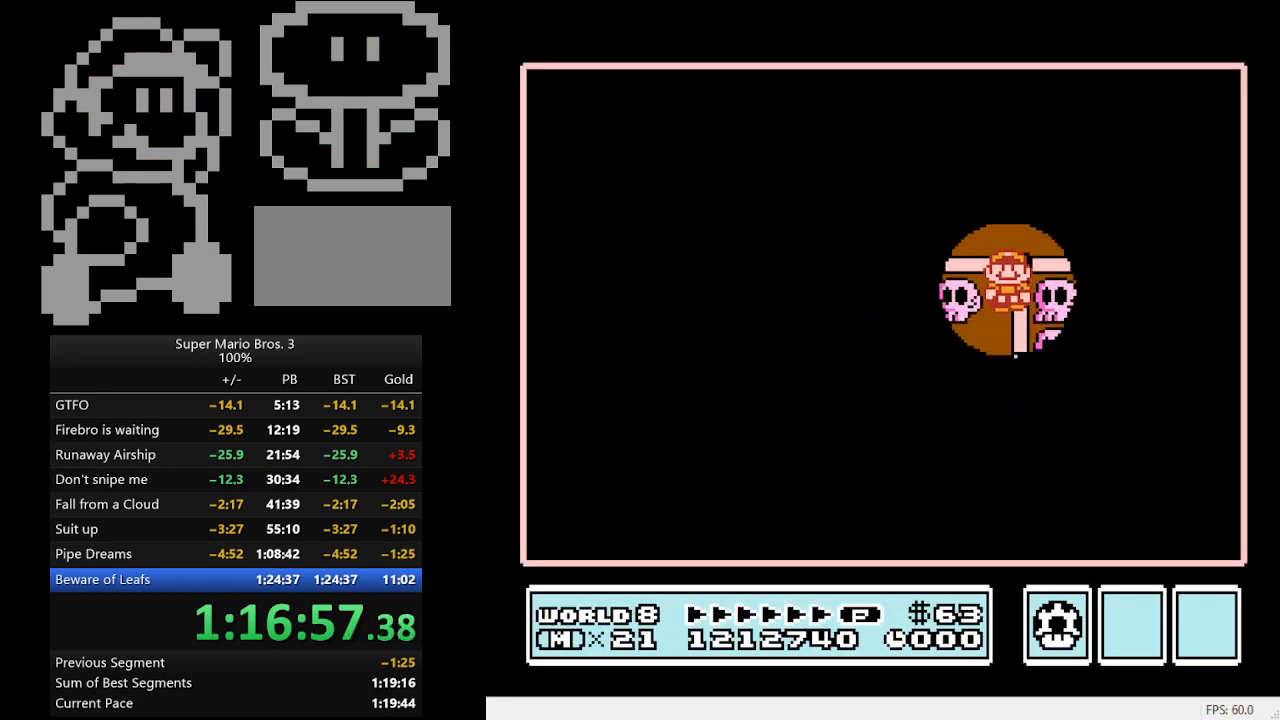
{"buttons": ["DPAD_LEFT"], "events": [[133, "DPAD_LEFT", "down"], [333, "DPAD_LEFT", "up"], [467, "DPAD_LEFT", "down"]]}
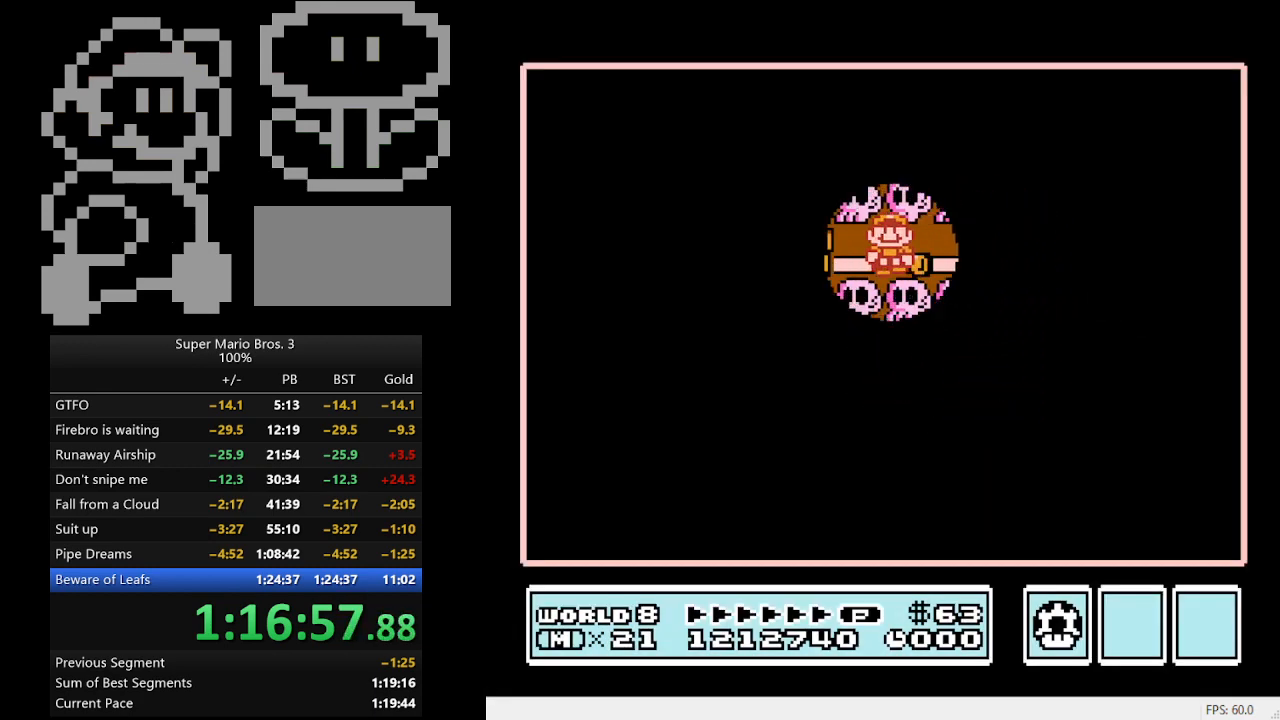
{"buttons": ["A"], "events": [[100, "DPAD_LEFT", "up"], [367, "A", "down"]]}
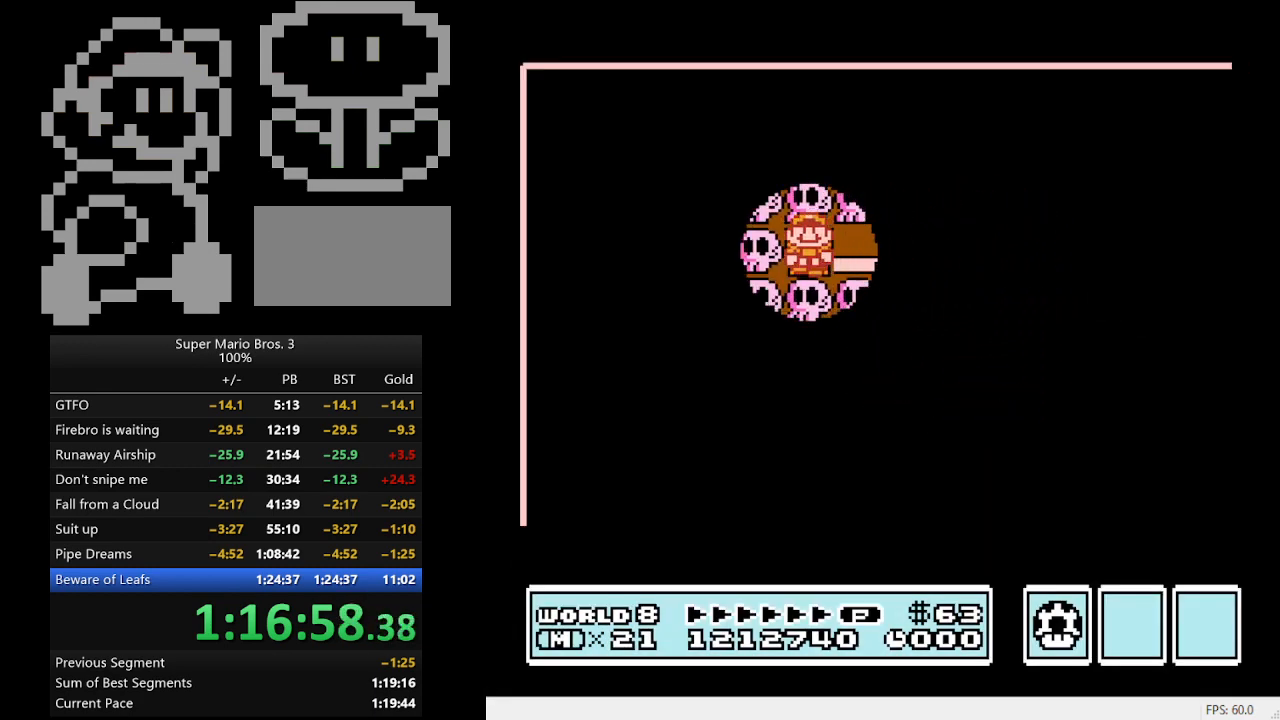
{"buttons": ["B", "DPAD_RIGHT"], "events": [[33, "A", "up"], [400, "DPAD_RIGHT", "down"], [433, "B", "down"]]}
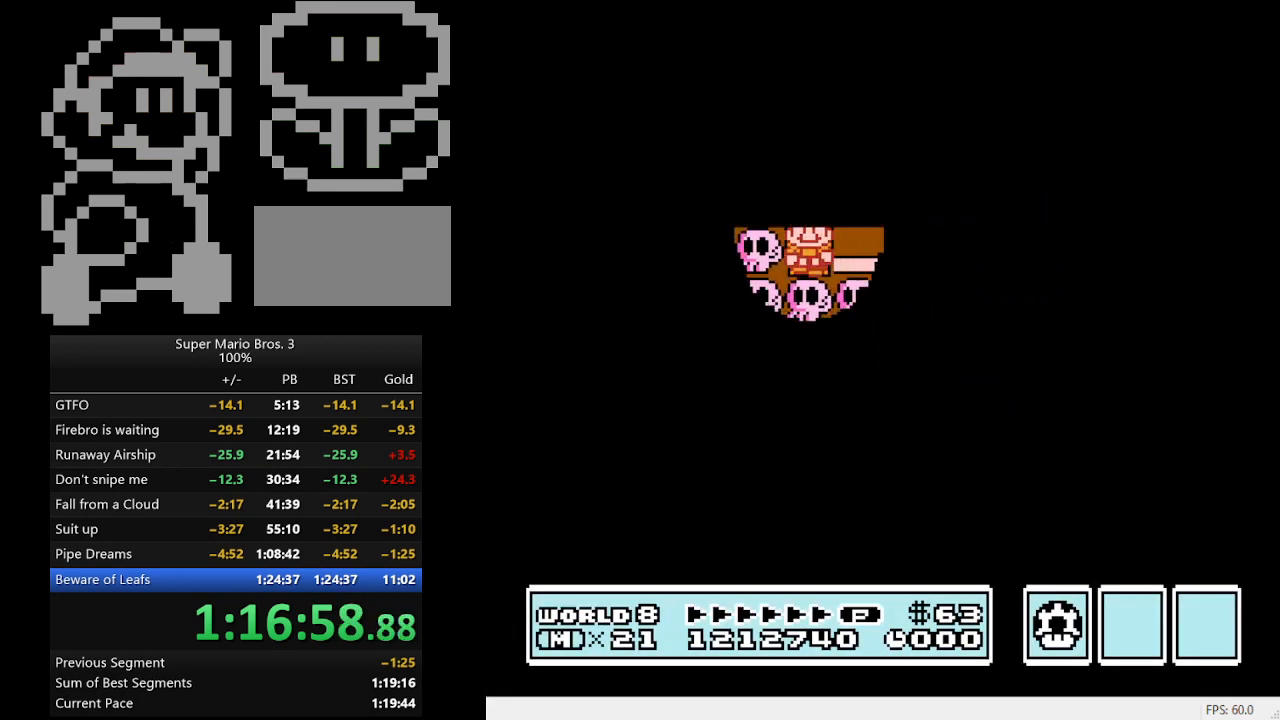
{"buttons": ["B", "DPAD_RIGHT"], "events": []}
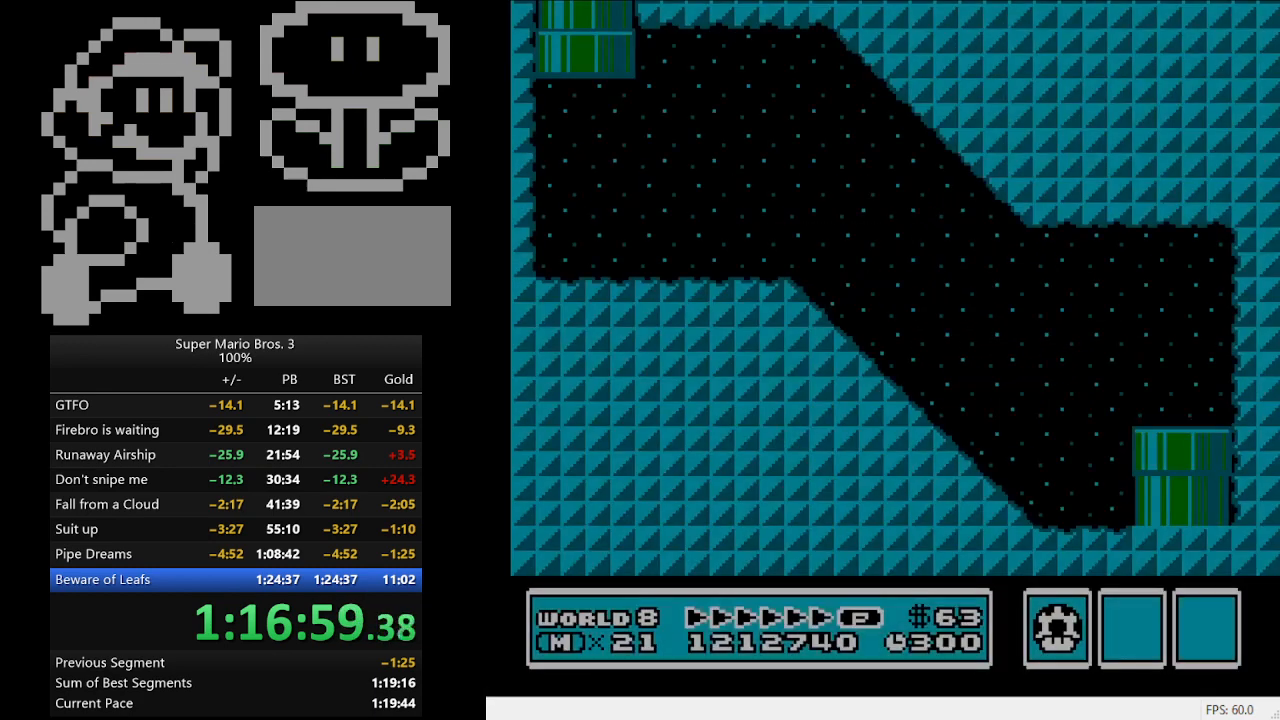
{"buttons": ["B", "DPAD_RIGHT"], "events": []}
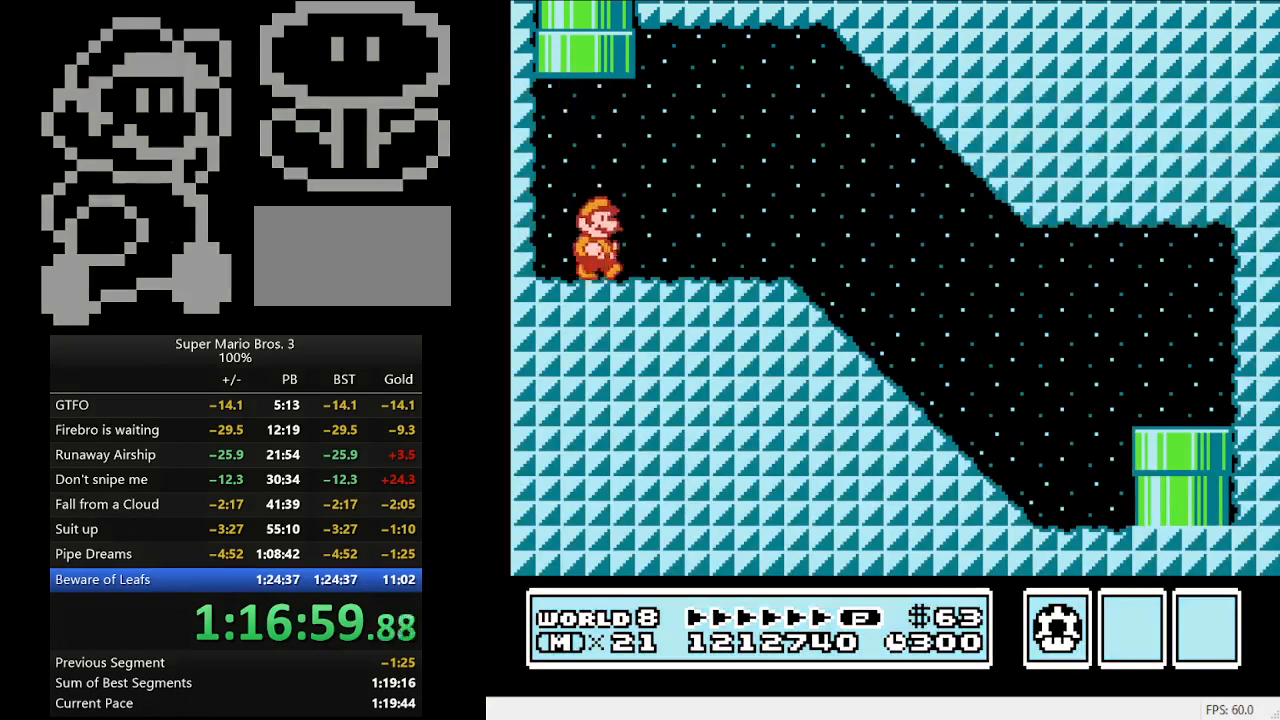
{"buttons": ["B", "DPAD_RIGHT"], "events": []}
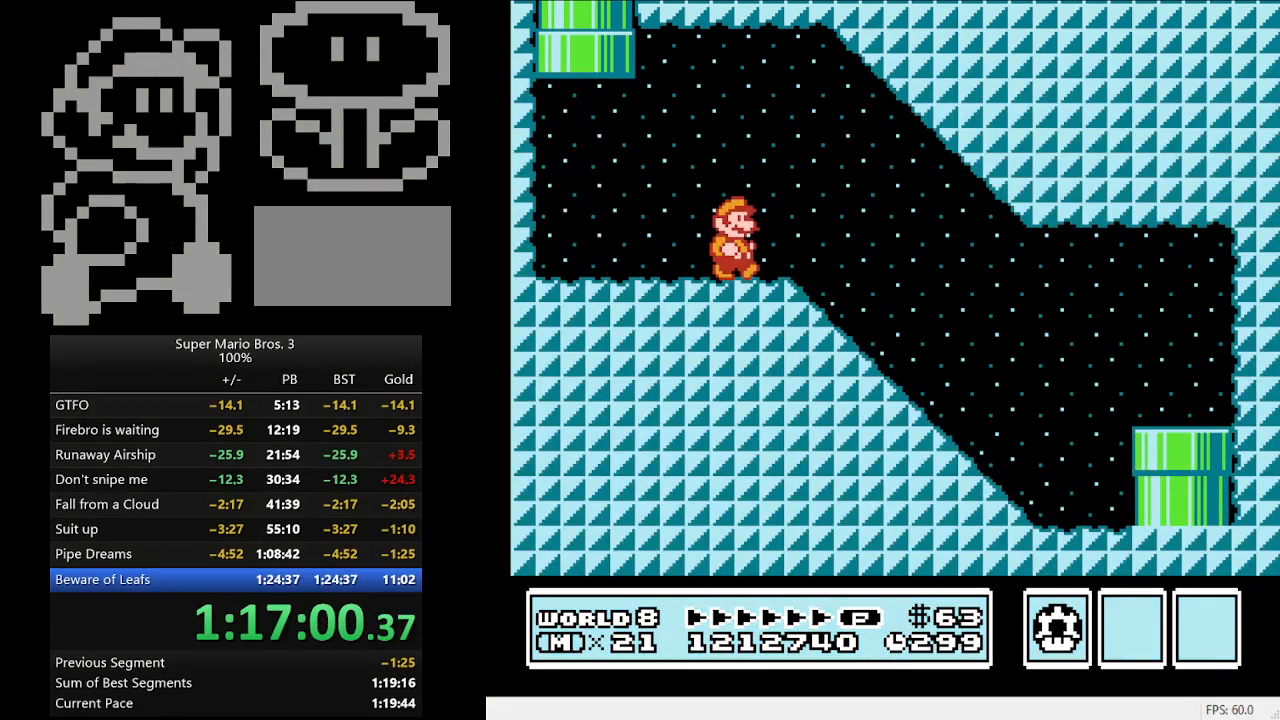
{"buttons": ["A", "B", "DPAD_RIGHT"], "events": [[467, "A", "down"]]}
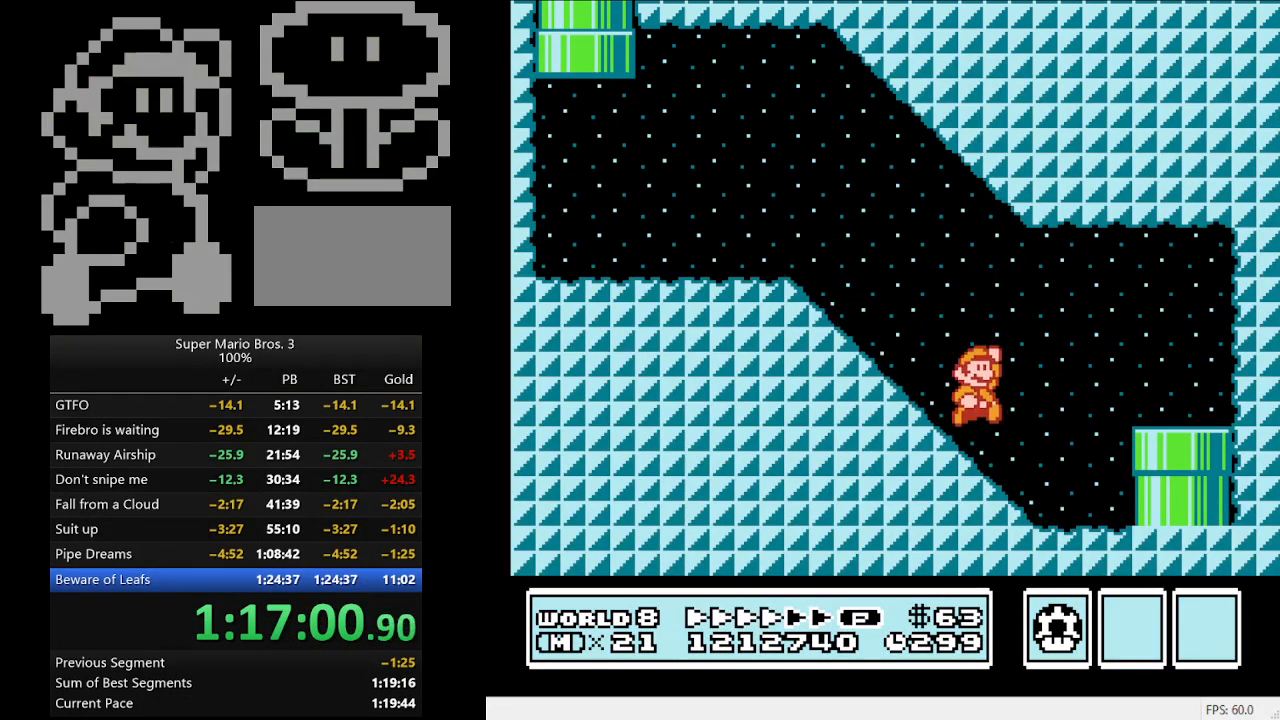
{"buttons": ["DPAD_DOWN"], "events": [[33, "A", "up"], [33, "B", "up"], [67, "DPAD_RIGHT", "up"], [367, "DPAD_DOWN", "down"]]}
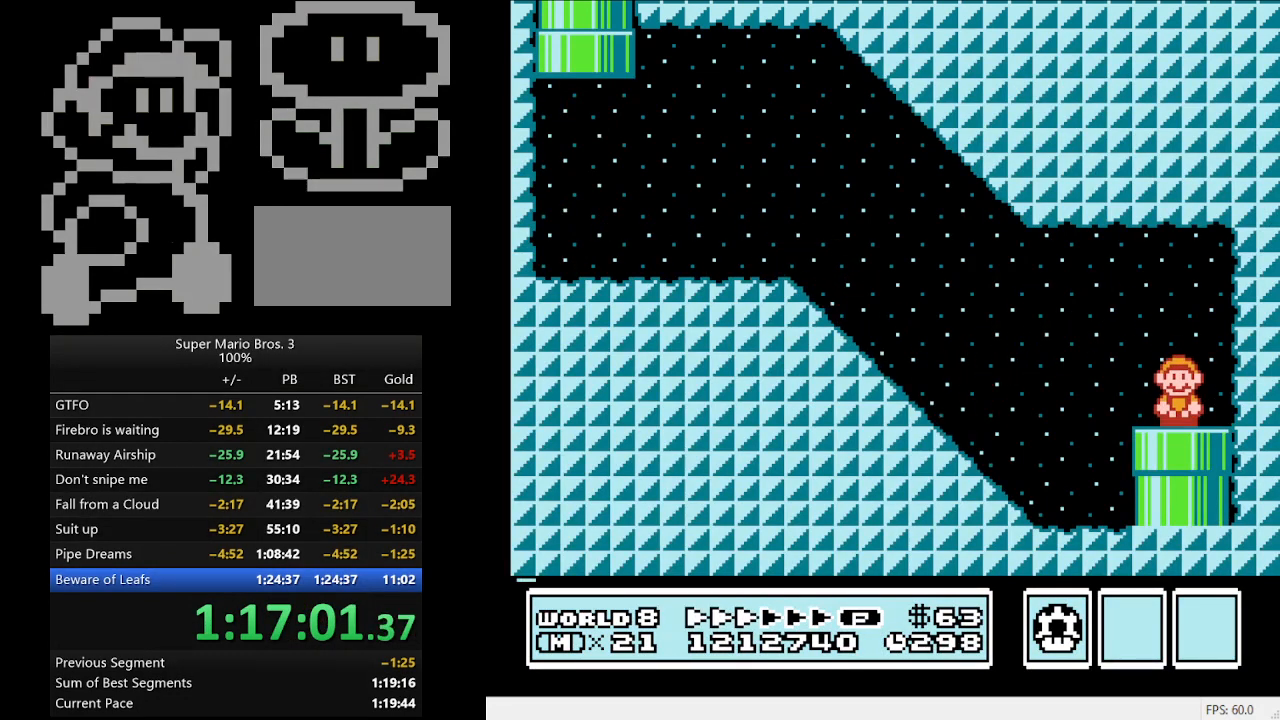
{"buttons": [], "events": [[67, "DPAD_DOWN", "up"]]}
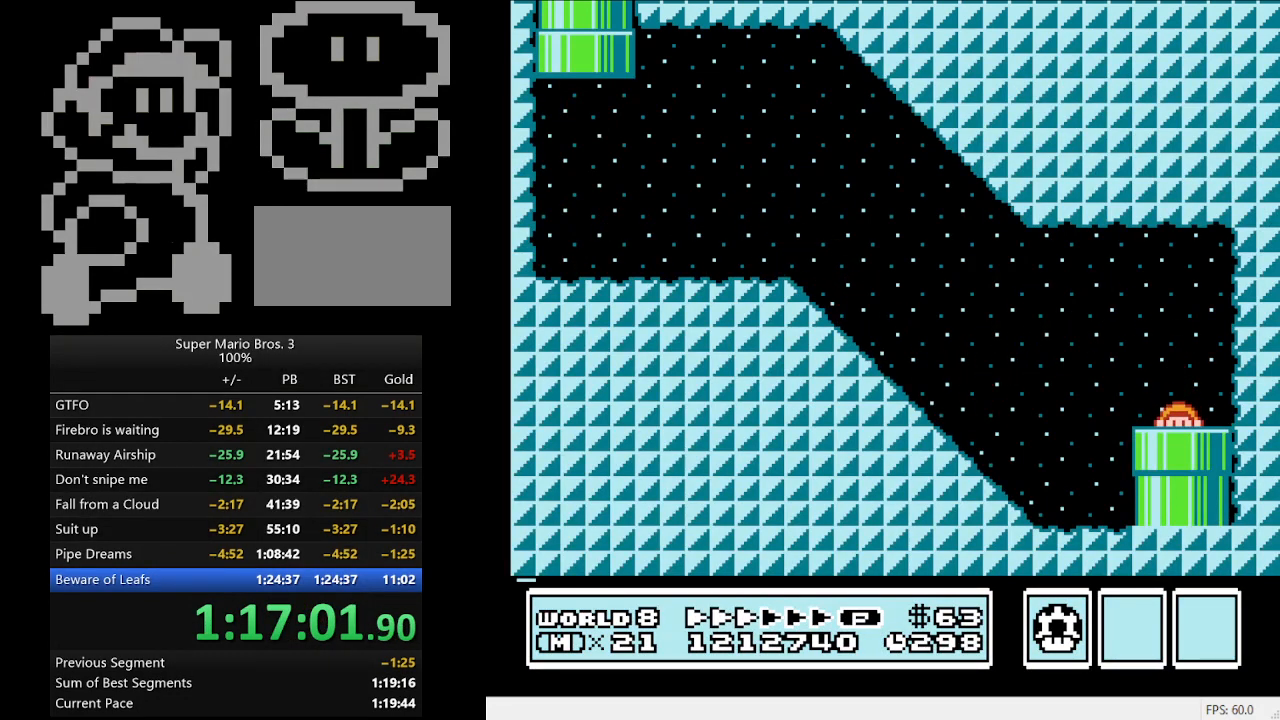
{"buttons": ["DPAD_RIGHT"], "events": [[467, "DPAD_RIGHT", "down"]]}
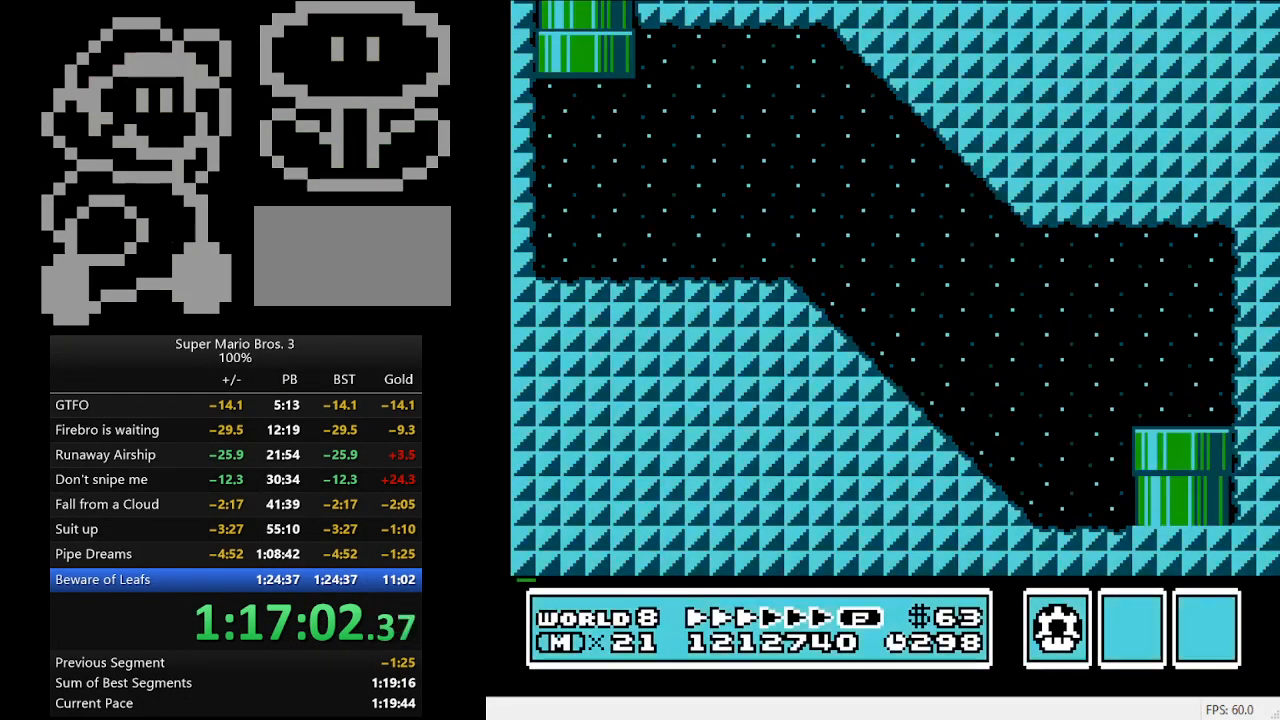
{"buttons": ["DPAD_RIGHT"], "events": []}
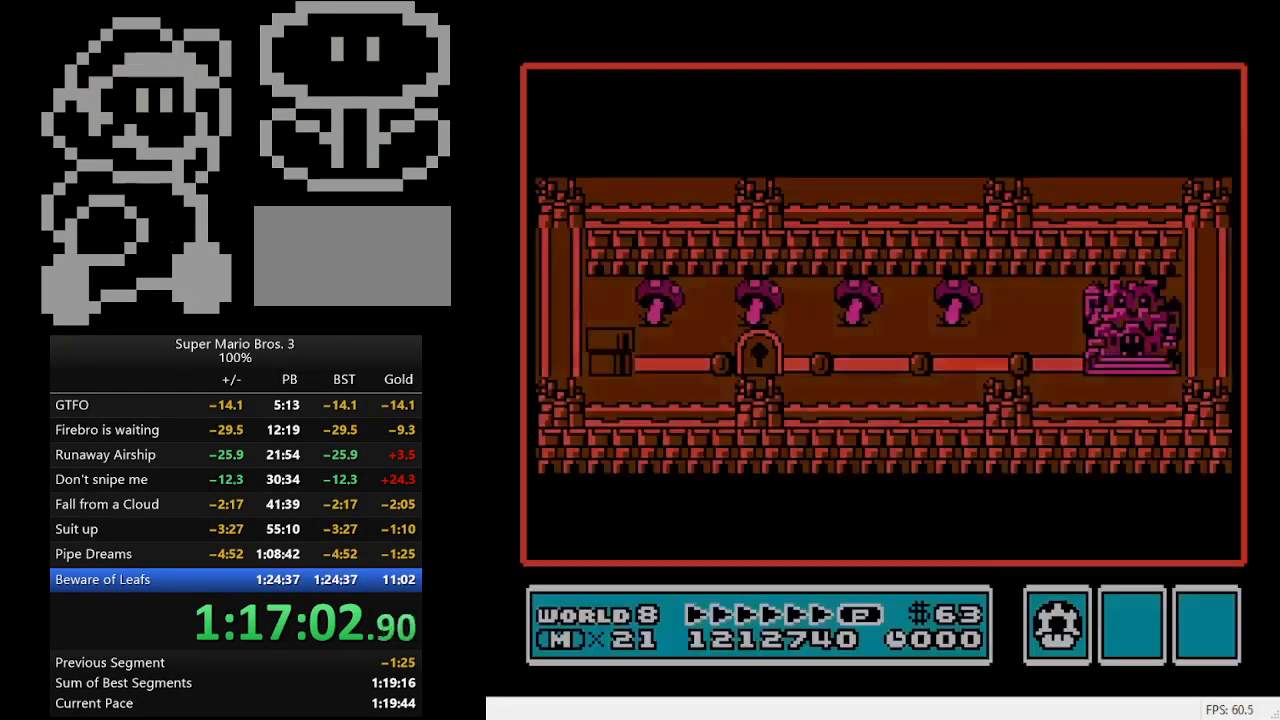
{"buttons": ["DPAD_RIGHT"], "events": []}
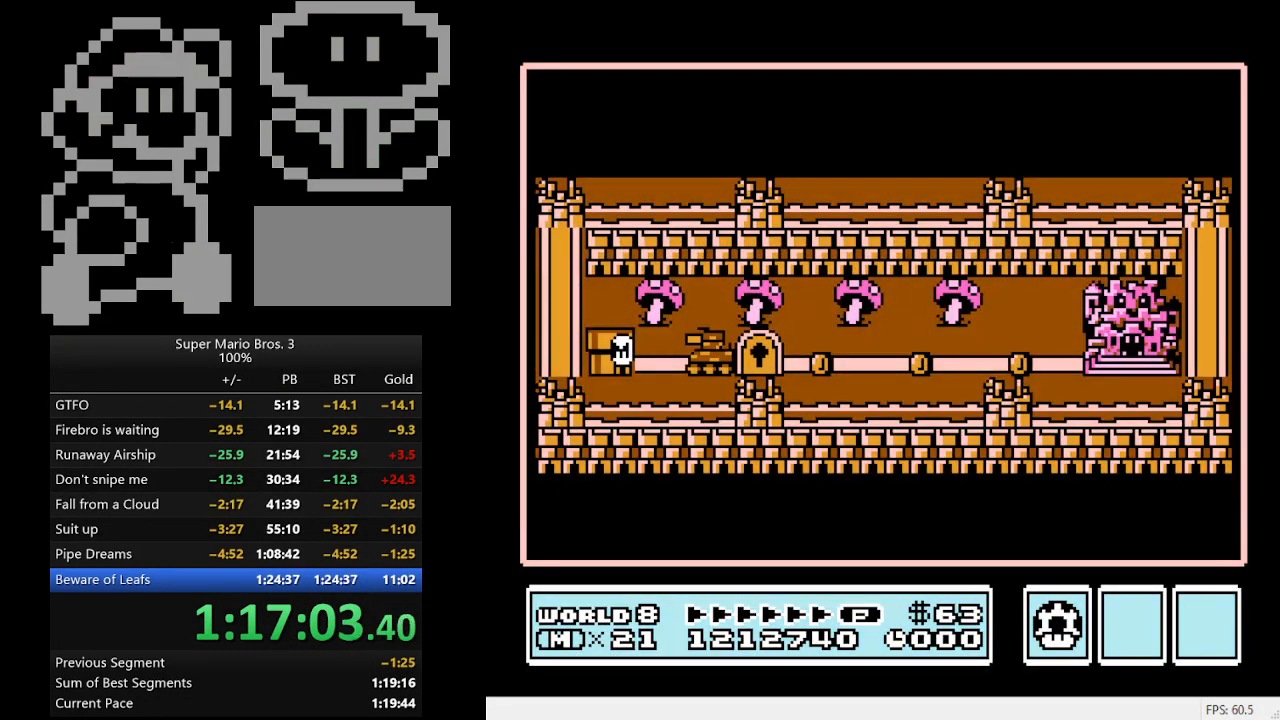
{"buttons": ["DPAD_RIGHT"], "events": []}
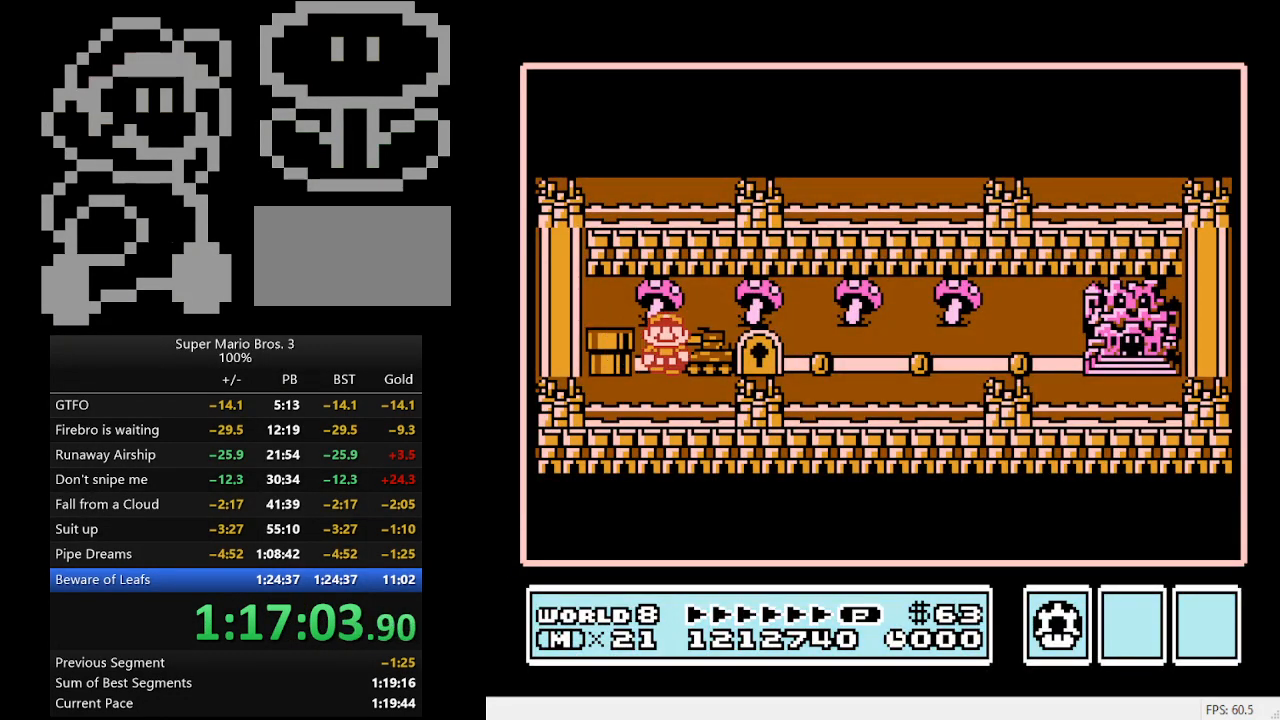
{"buttons": [], "events": [[167, "DPAD_RIGHT", "up"]]}
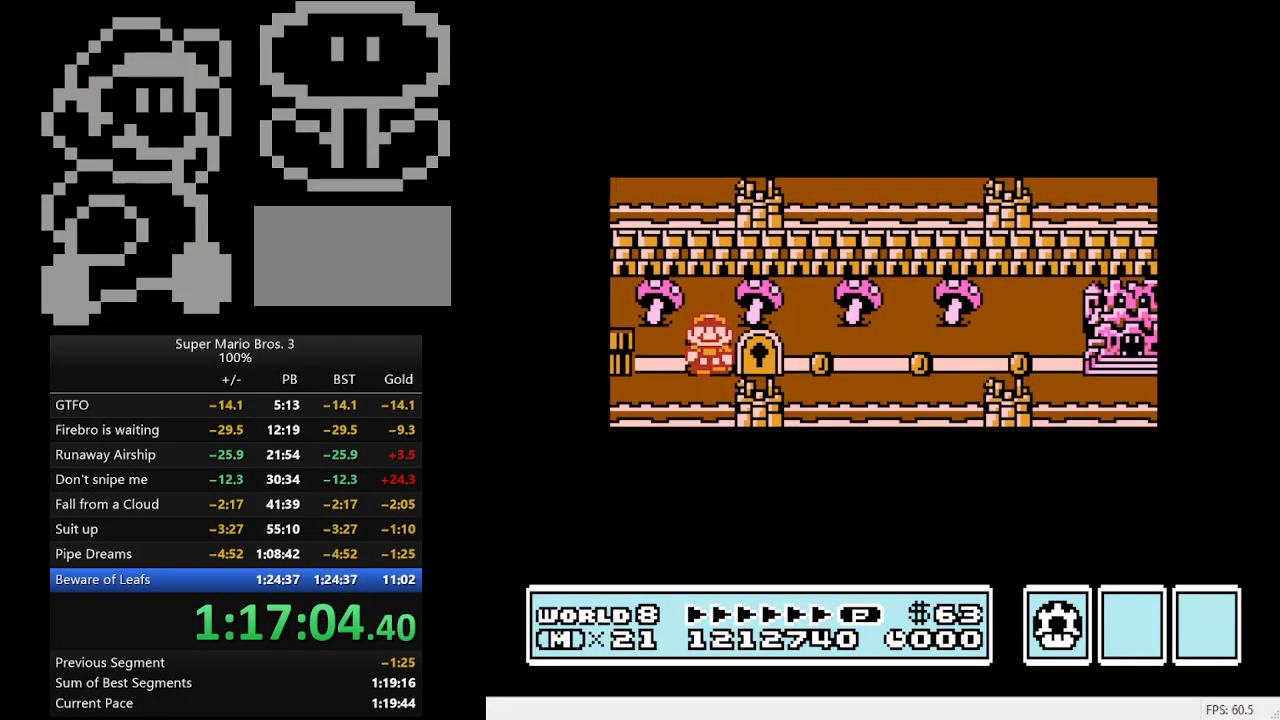
{"buttons": ["B", "DPAD_RIGHT"], "events": [[300, "DPAD_RIGHT", "down"], [367, "B", "down"]]}
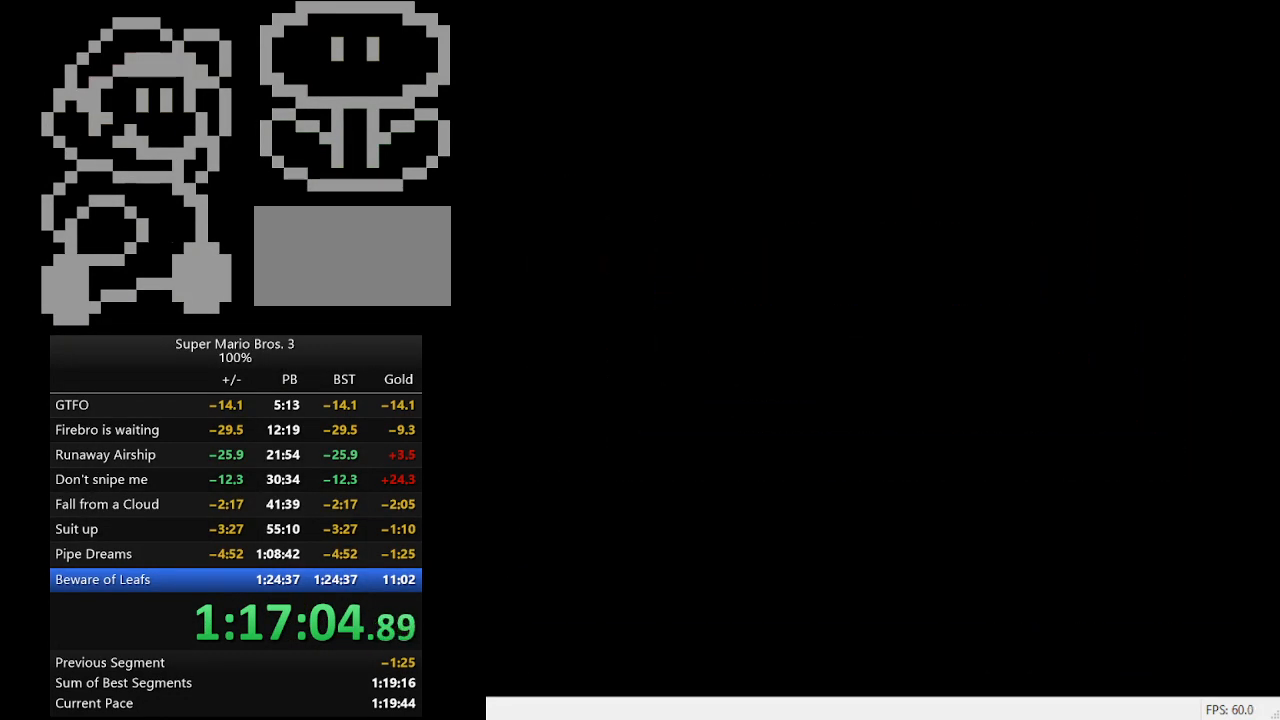
{"buttons": ["B", "DPAD_RIGHT"], "events": []}
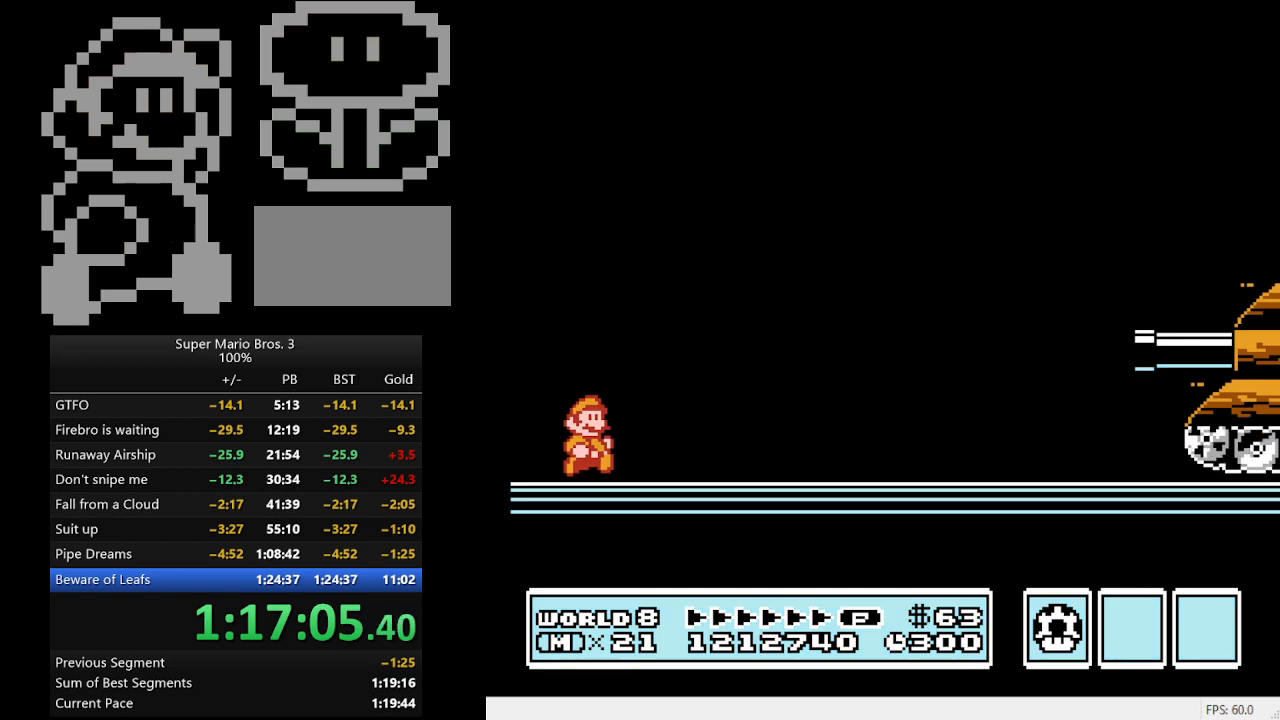
{"buttons": ["B", "DPAD_RIGHT"], "events": []}
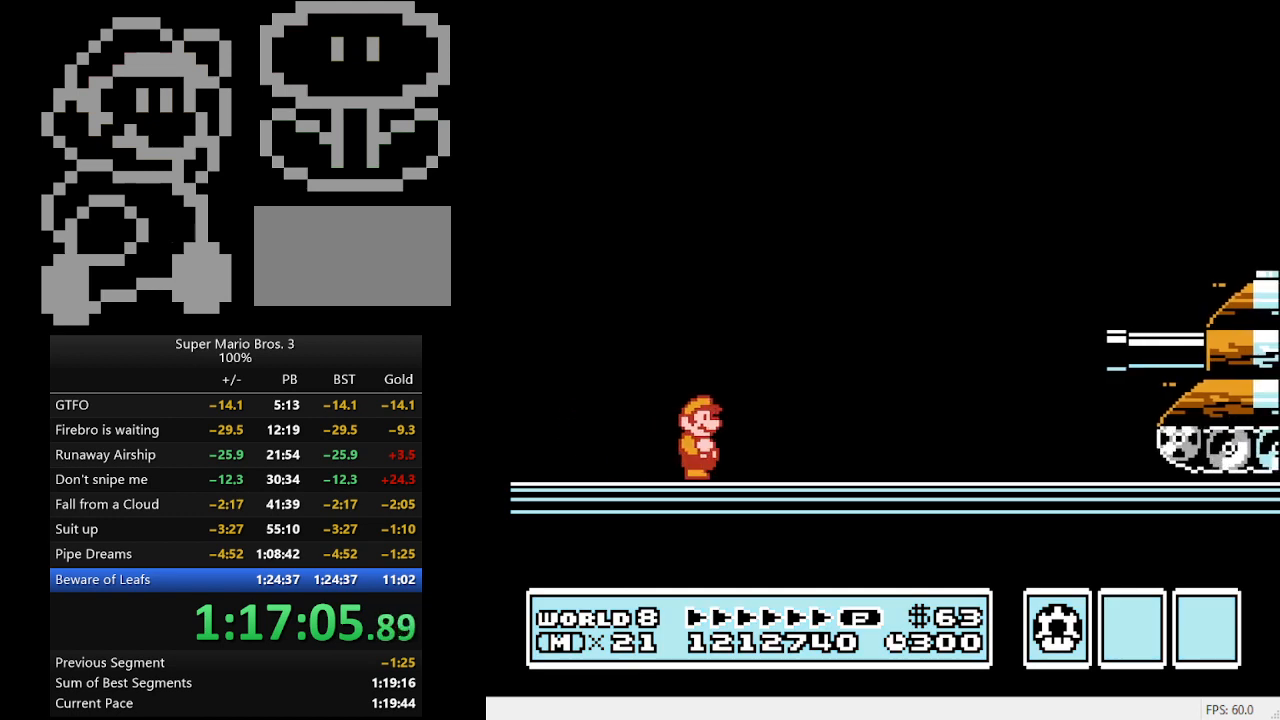
{"buttons": ["A", "B"], "events": [[200, "A", "down"], [467, "DPAD_RIGHT", "up"]]}
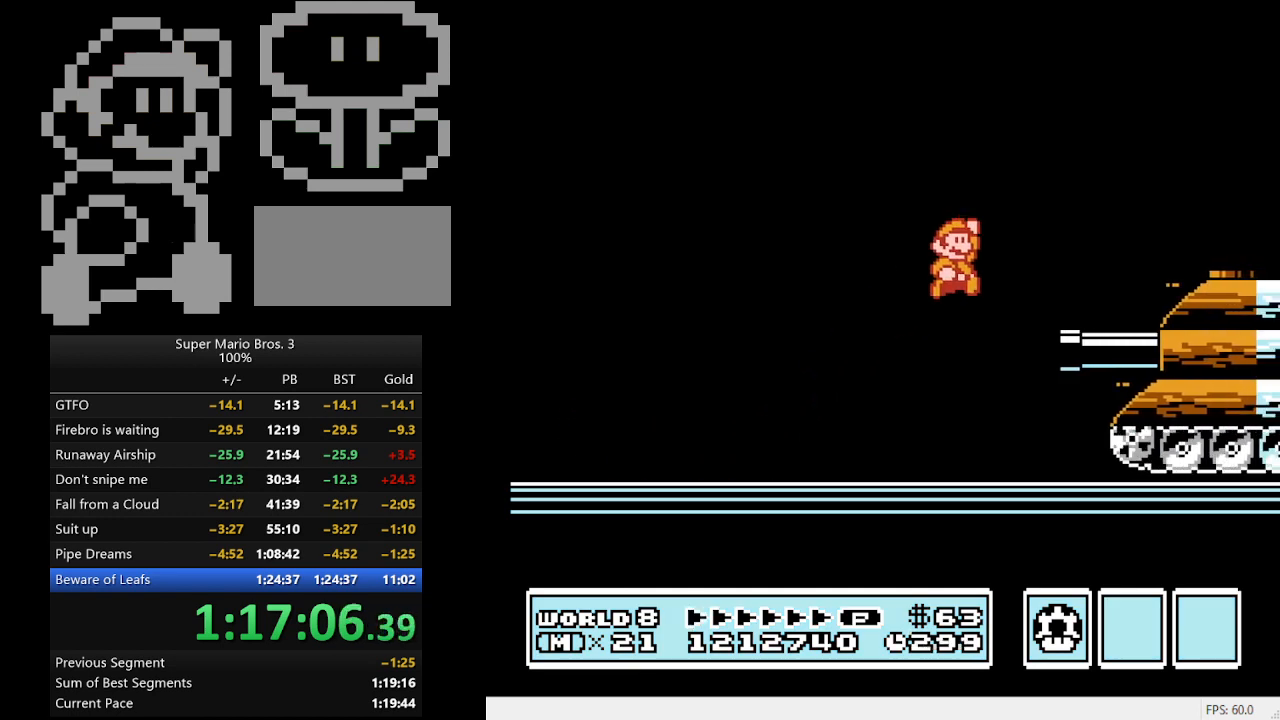
{"buttons": ["DPAD_RIGHT"], "events": [[100, "DPAD_RIGHT", "down"], [233, "A", "up"], [267, "B", "up"]]}
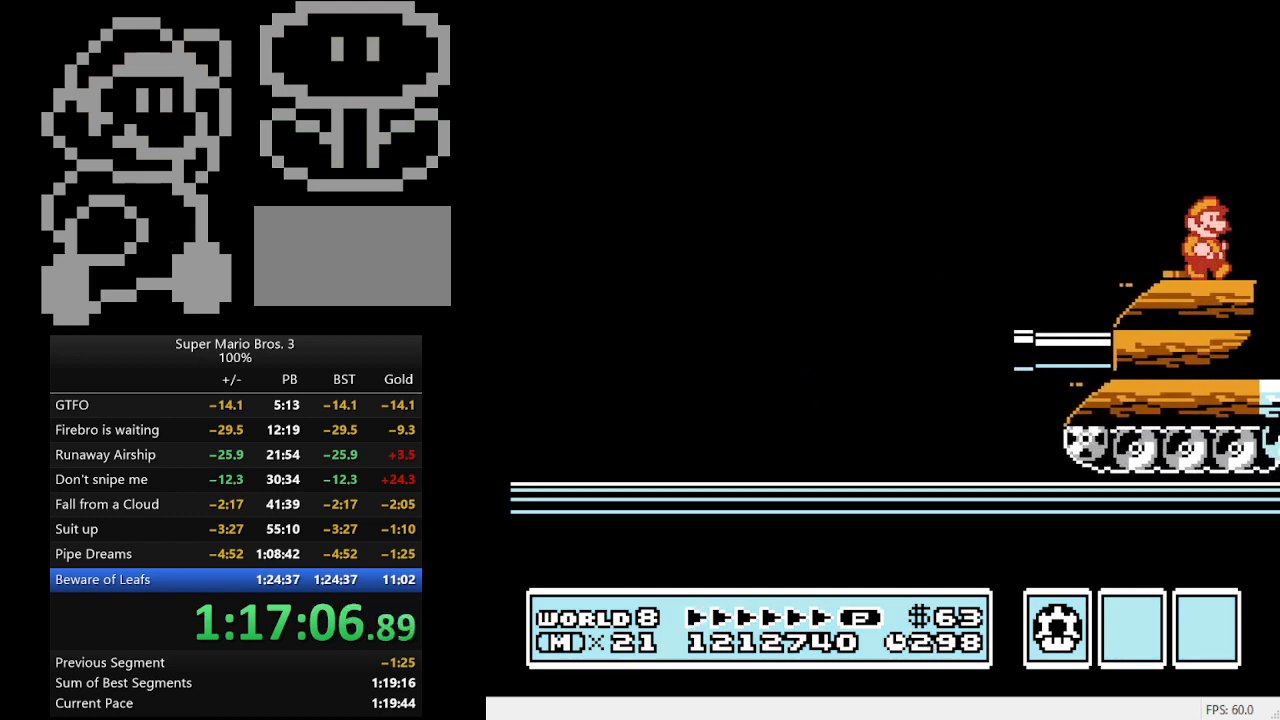
{"buttons": ["DPAD_RIGHT"], "events": []}
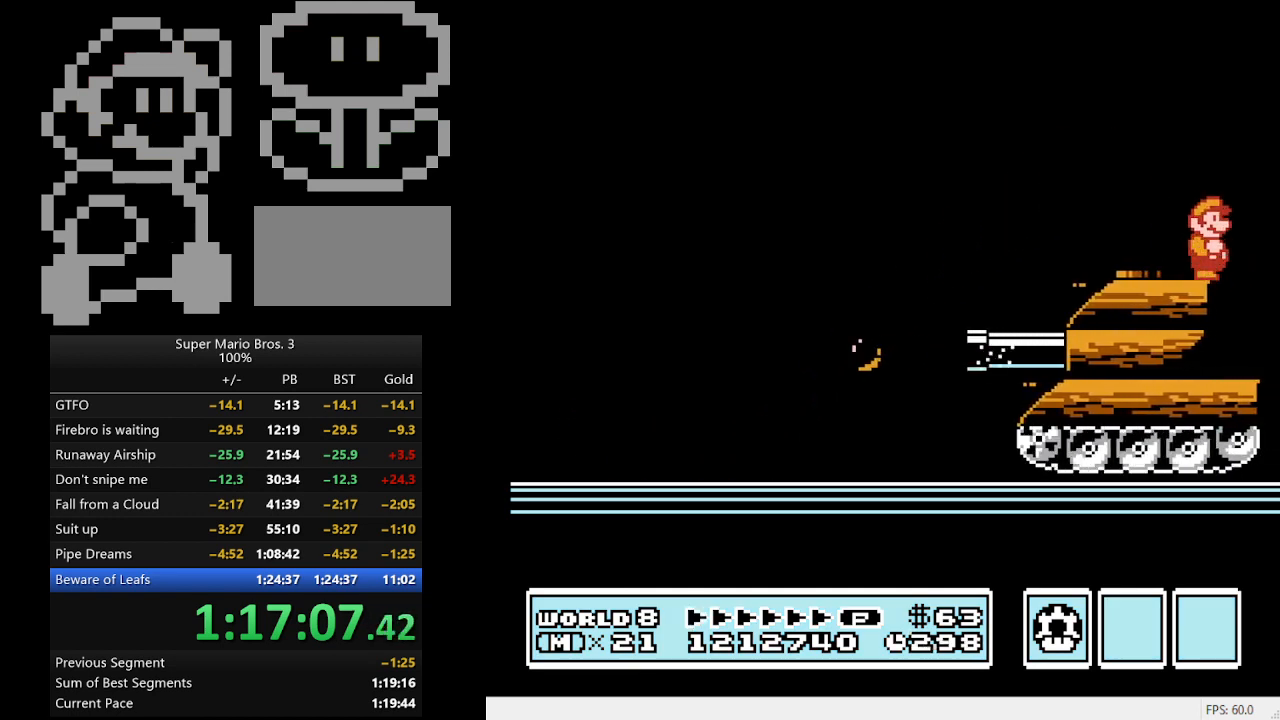
{"buttons": ["DPAD_RIGHT"], "events": []}
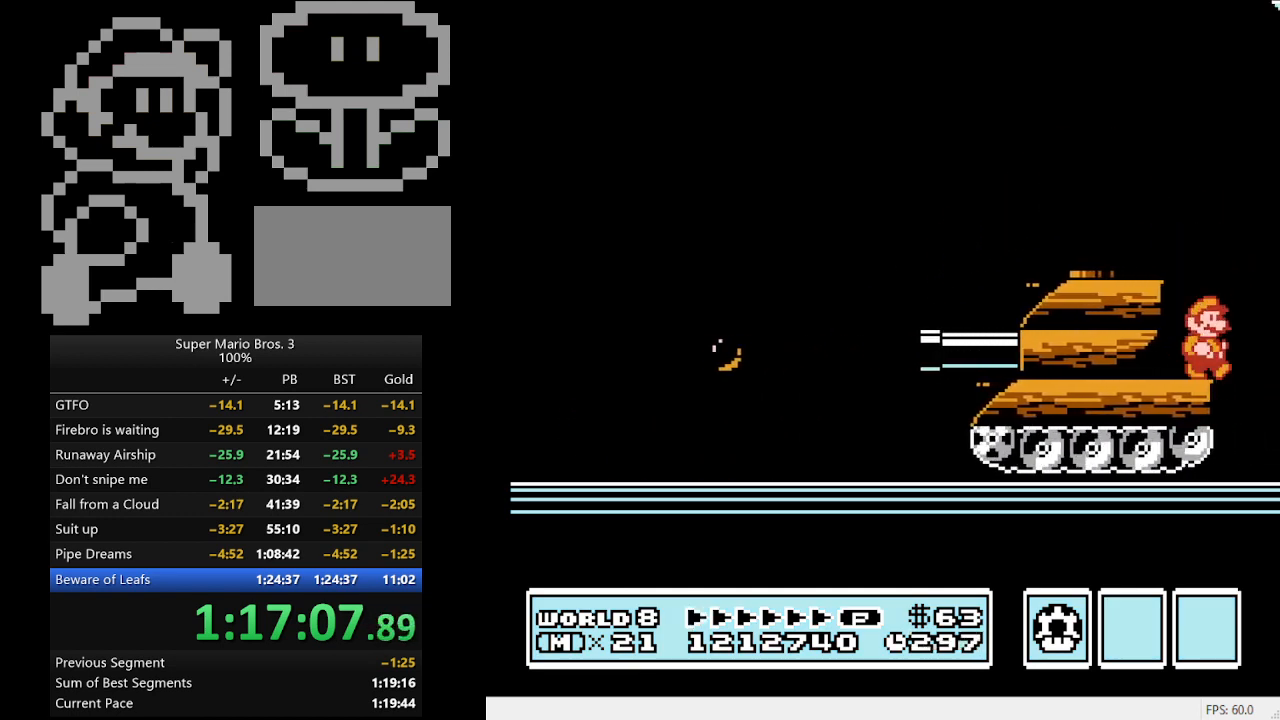
{"buttons": ["DPAD_RIGHT"], "events": []}
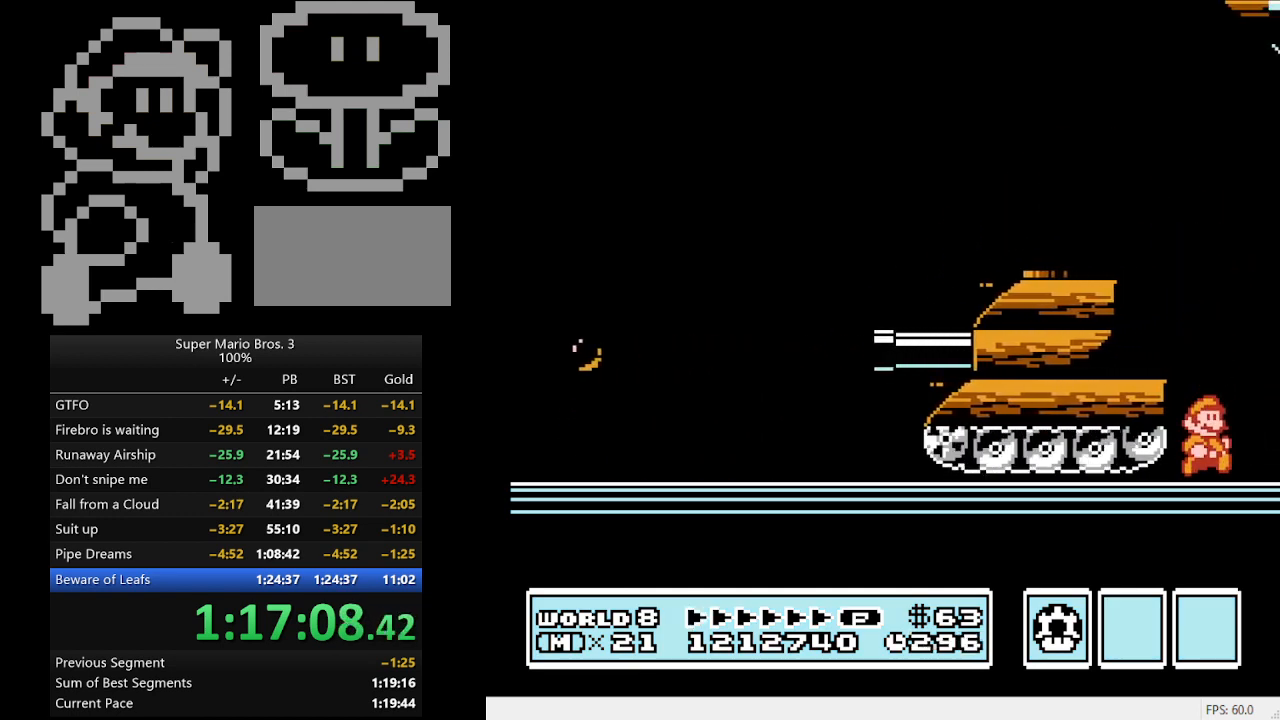
{"buttons": ["DPAD_RIGHT"], "events": []}
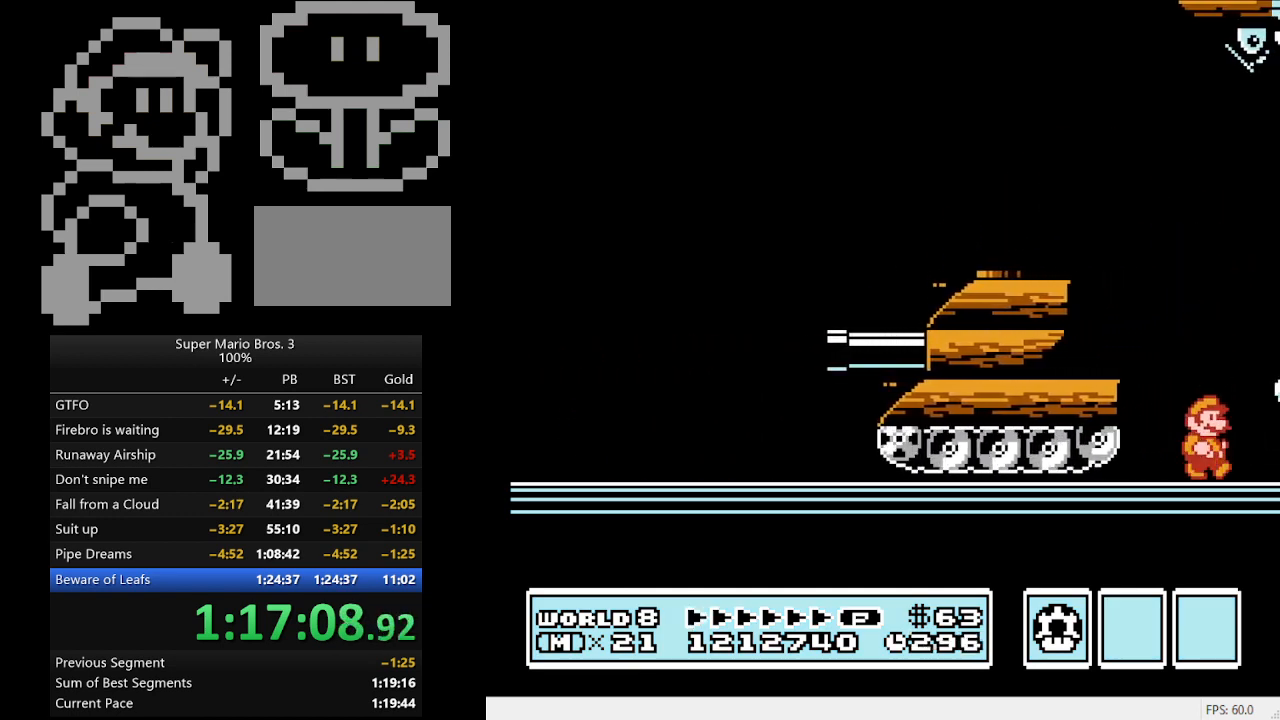
{"buttons": ["DPAD_RIGHT"], "events": [[167, "DPAD_RIGHT", "up"], [200, "A", "down"], [400, "DPAD_RIGHT", "down"], [467, "A", "up"]]}
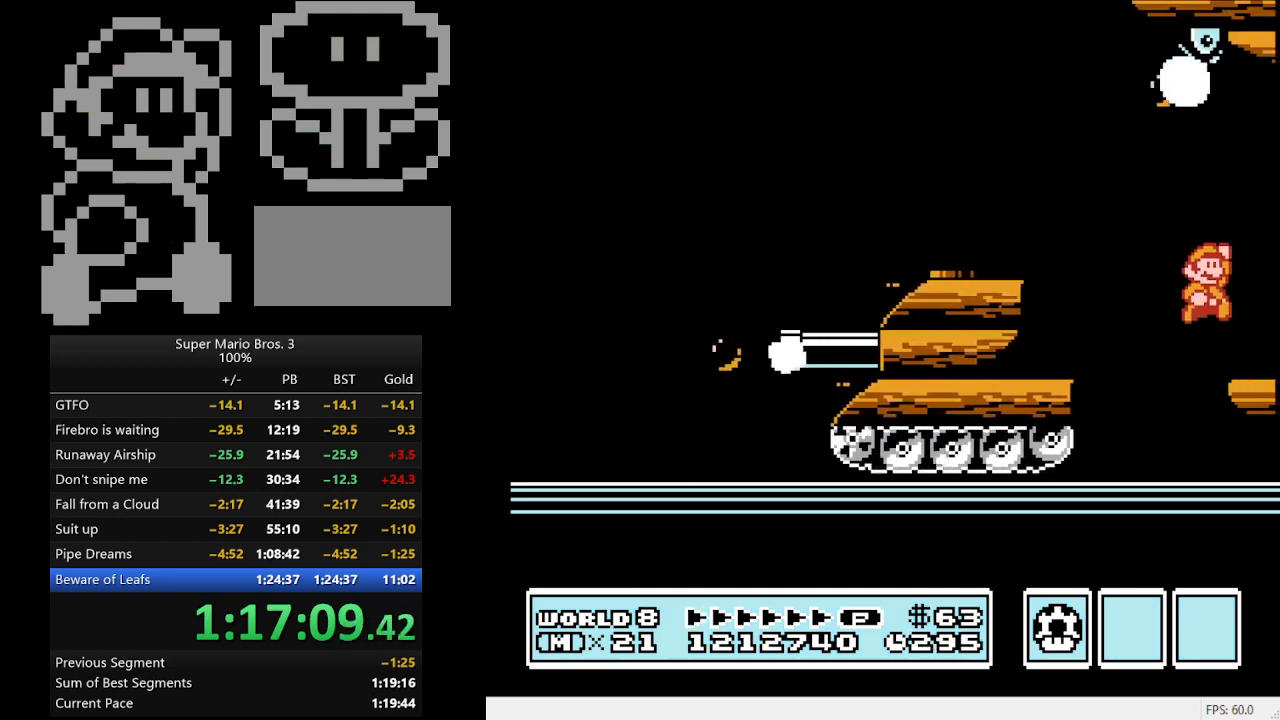
{"buttons": ["DPAD_RIGHT"], "events": []}